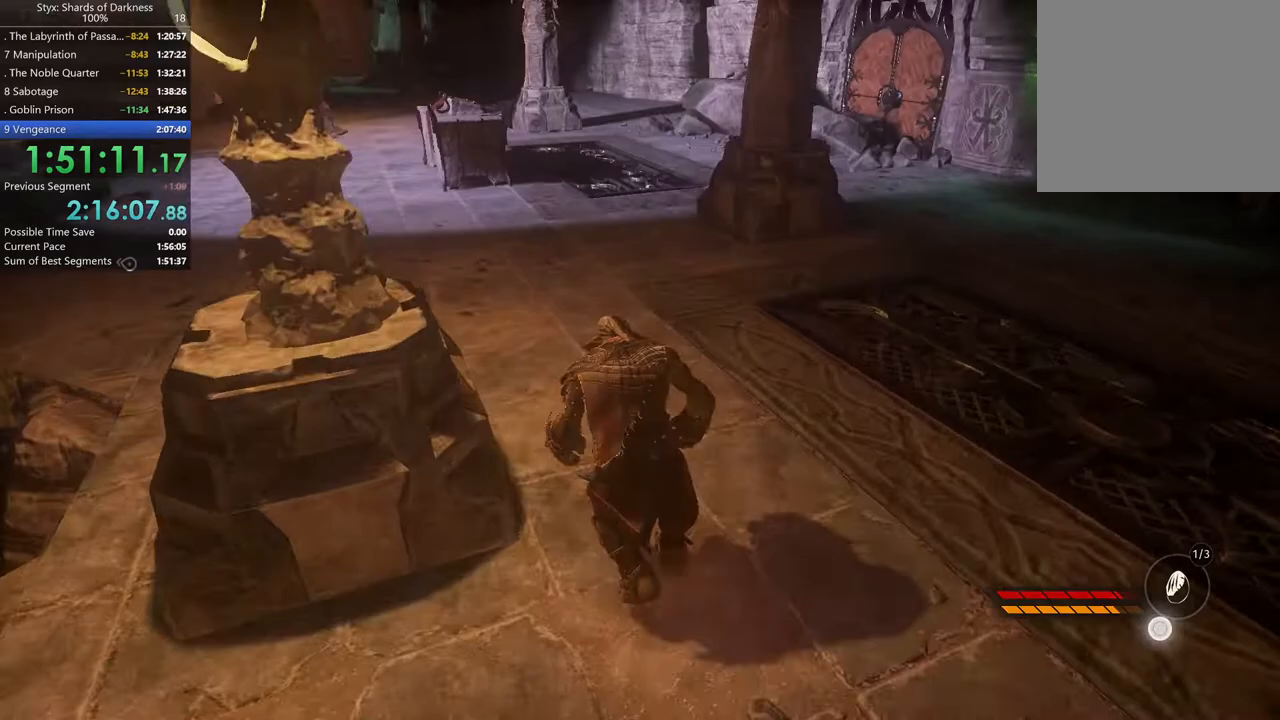
Gameplay with a controller (Xbox layout); each line is a JSON object with the inputs held at the frame after it. "events" lists button and stick changes between this image and that frame as [ms after this image, input, new state], when the widget could be followed in between. Not read: L2 R2.
{"buttons": [], "left_stick": "center", "right_stick": "down-right", "events": [[300, "left_stick", "center"], [400, "right_stick", "down-right"]]}
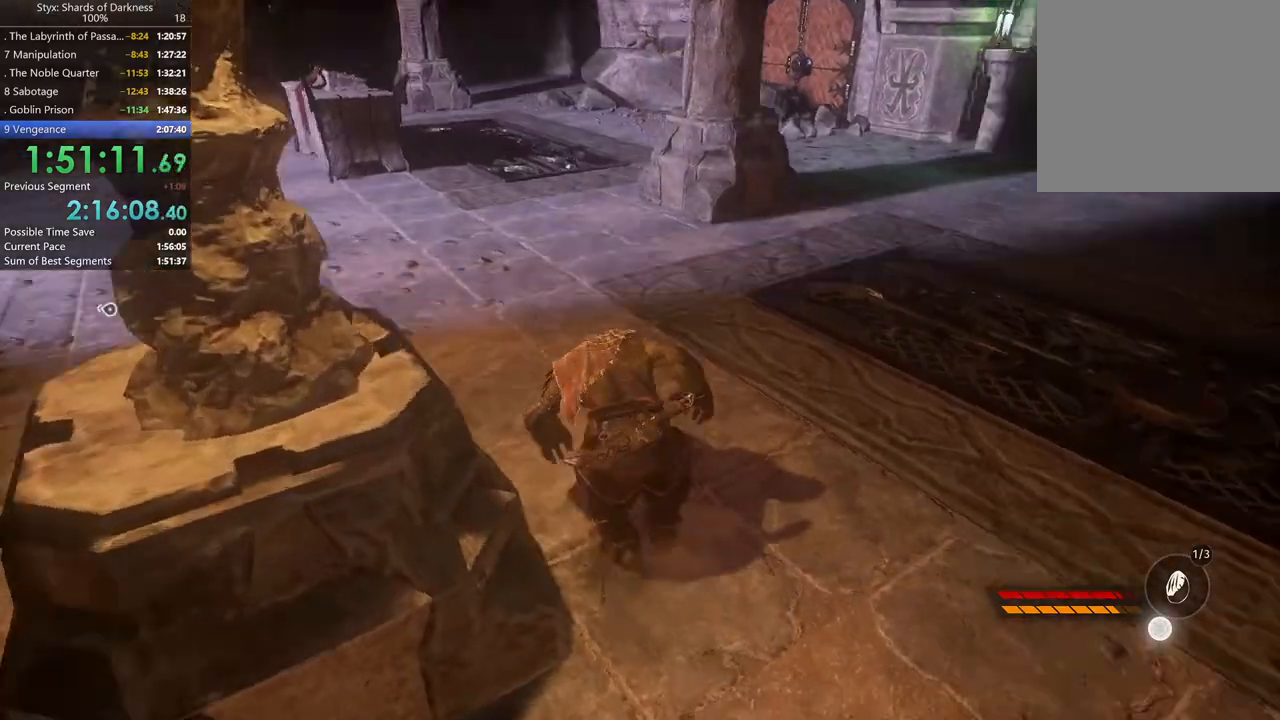
{"buttons": [], "left_stick": "center", "right_stick": "center", "events": [[33, "right_stick", "center"], [233, "left_stick", "up-left"], [367, "left_stick", "center"]]}
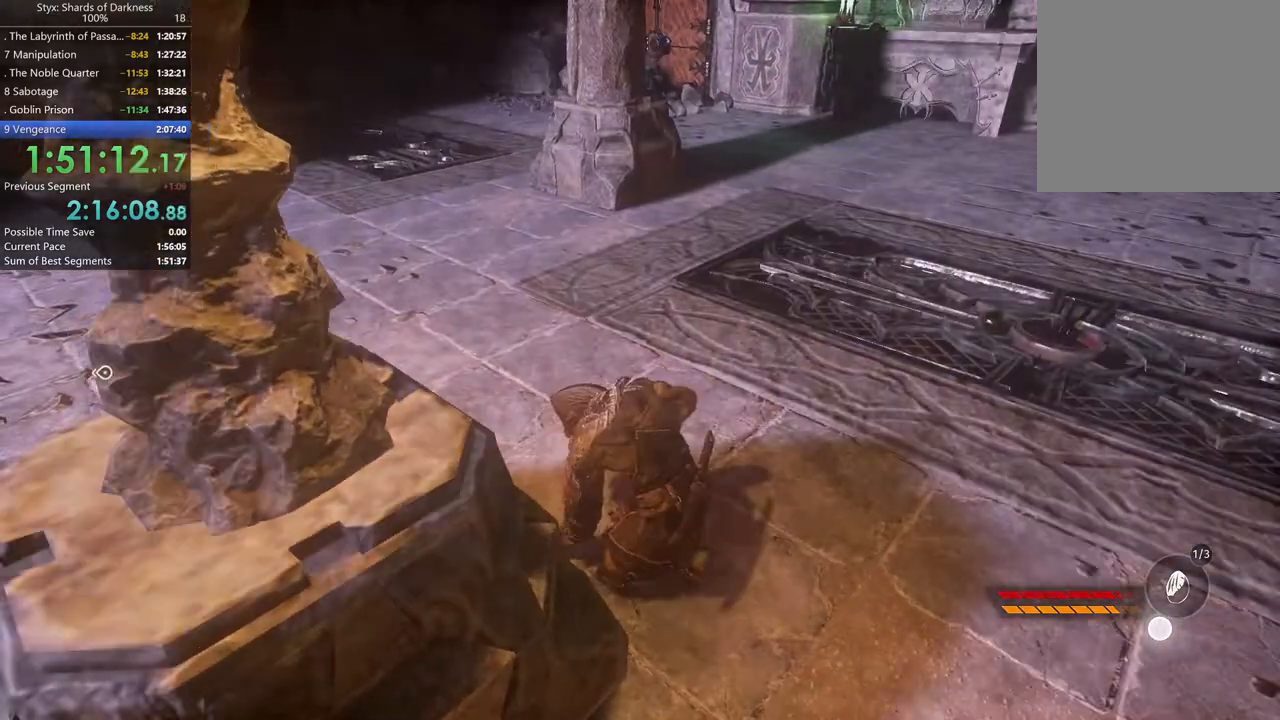
{"buttons": [], "left_stick": "center", "right_stick": "center", "events": [[200, "right_stick", "right"], [333, "right_stick", "center"]]}
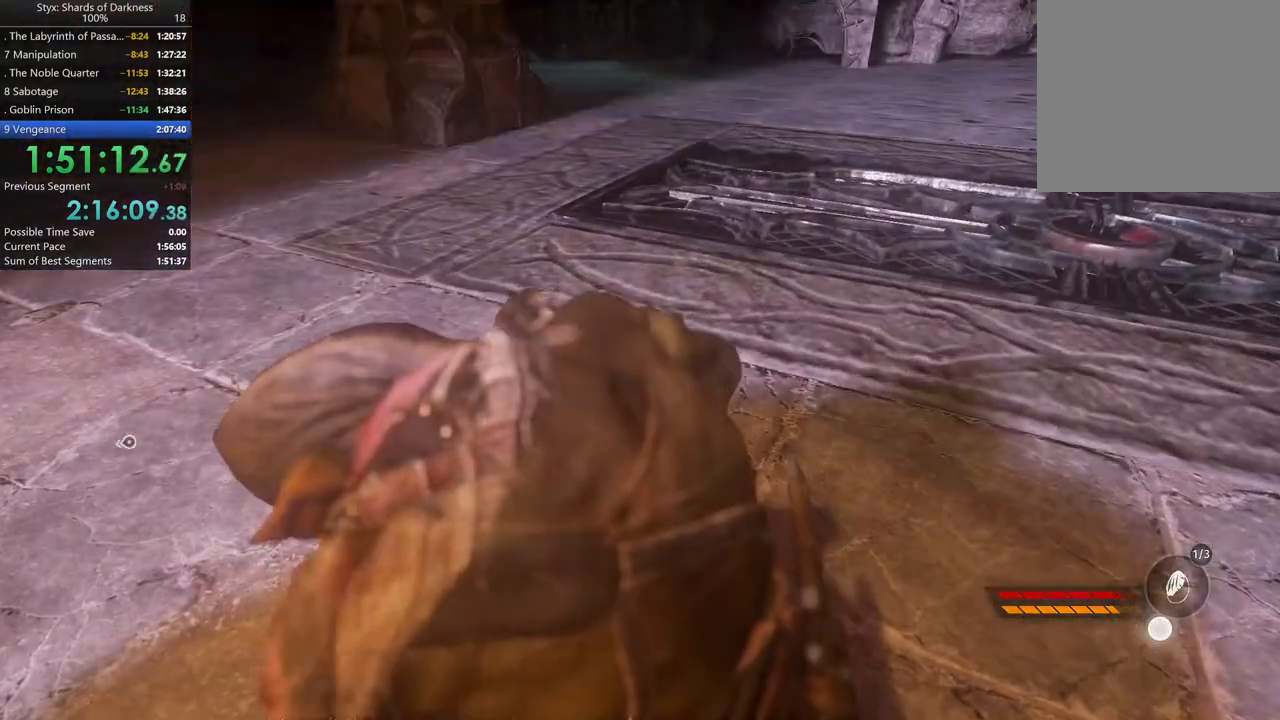
{"buttons": ["B"], "left_stick": "up", "right_stick": "center", "events": [[200, "left_stick", "up"], [433, "B", "down"]]}
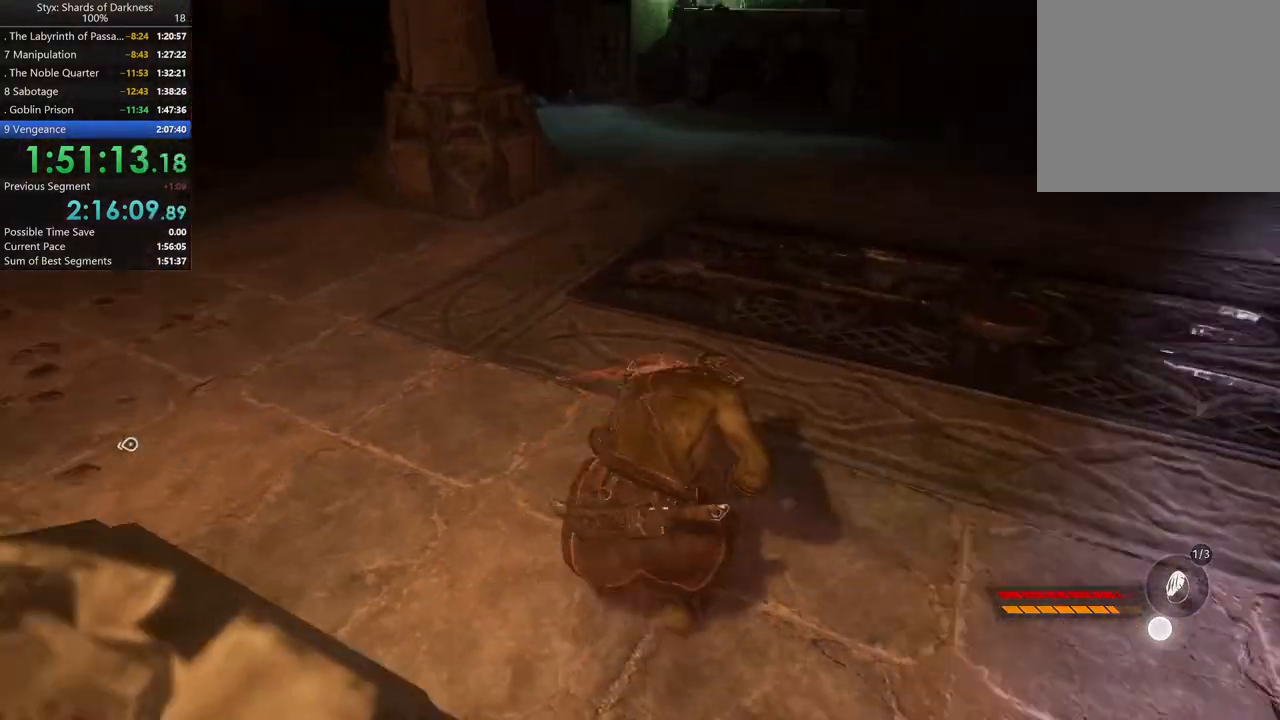
{"buttons": [], "left_stick": "up", "right_stick": "center", "events": [[133, "B", "up"]]}
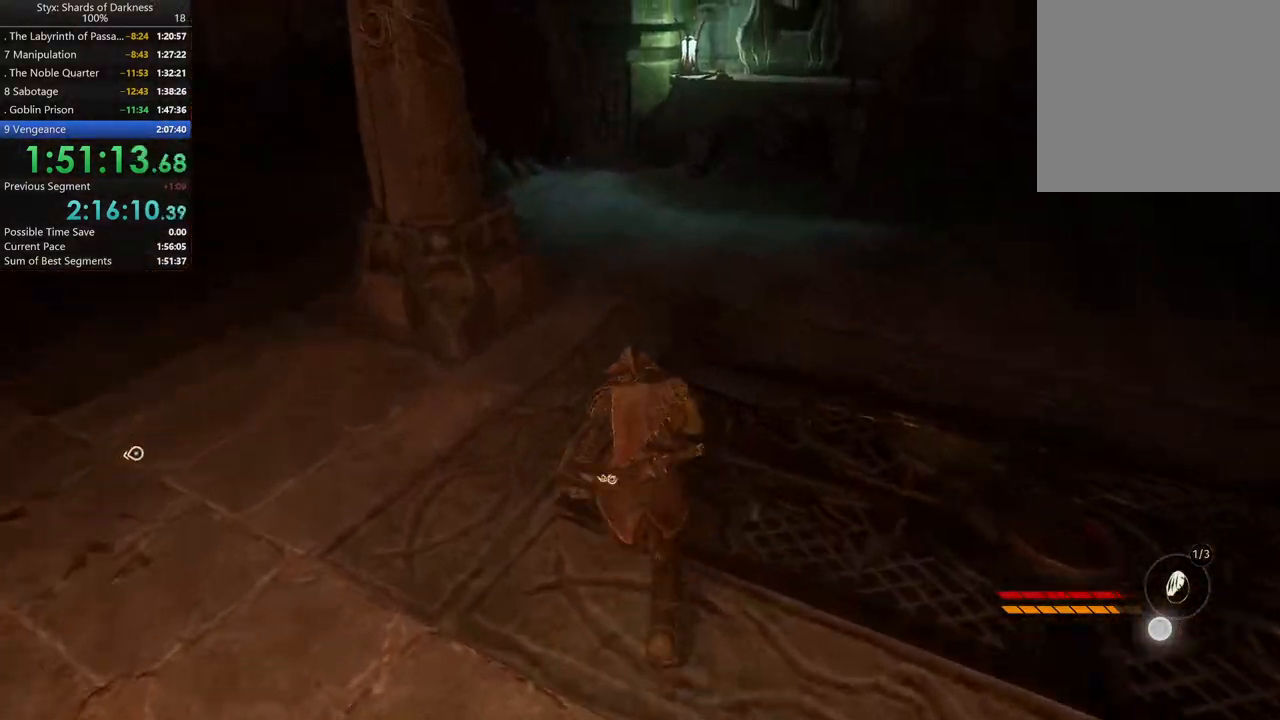
{"buttons": [], "left_stick": "up", "right_stick": "center", "events": []}
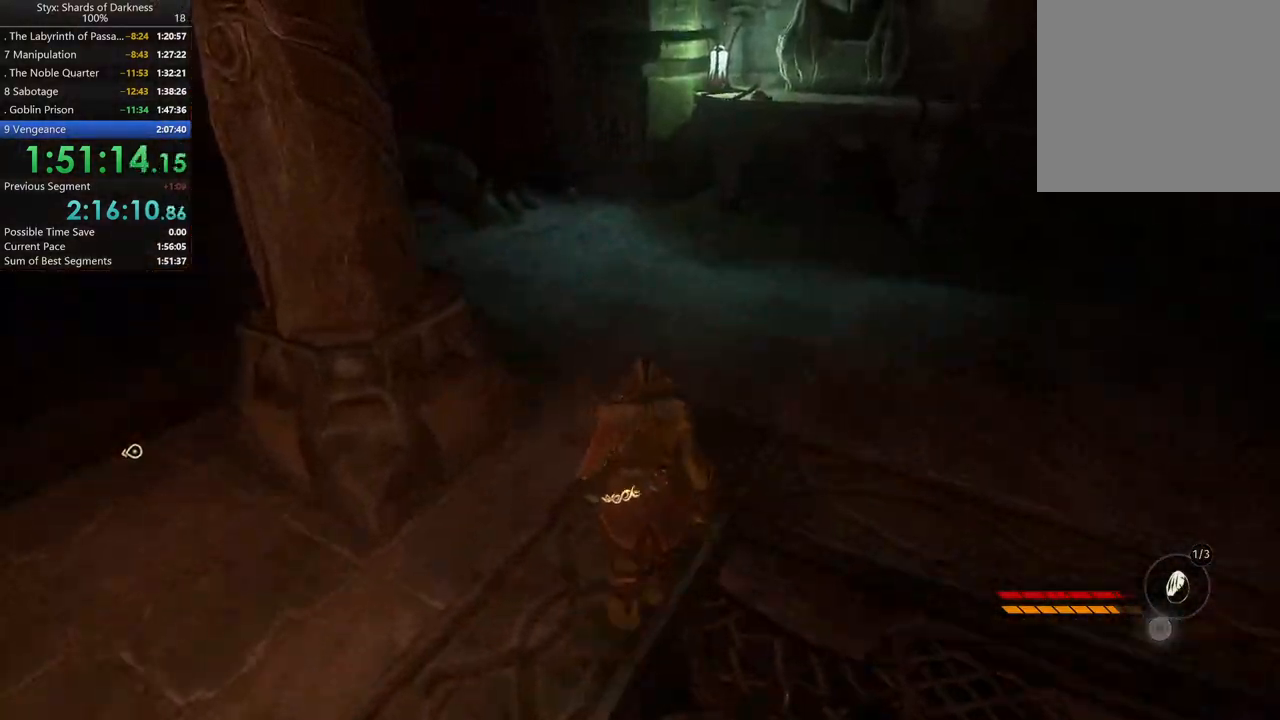
{"buttons": [], "left_stick": "up-left", "right_stick": "center", "events": [[333, "left_stick", "up-left"]]}
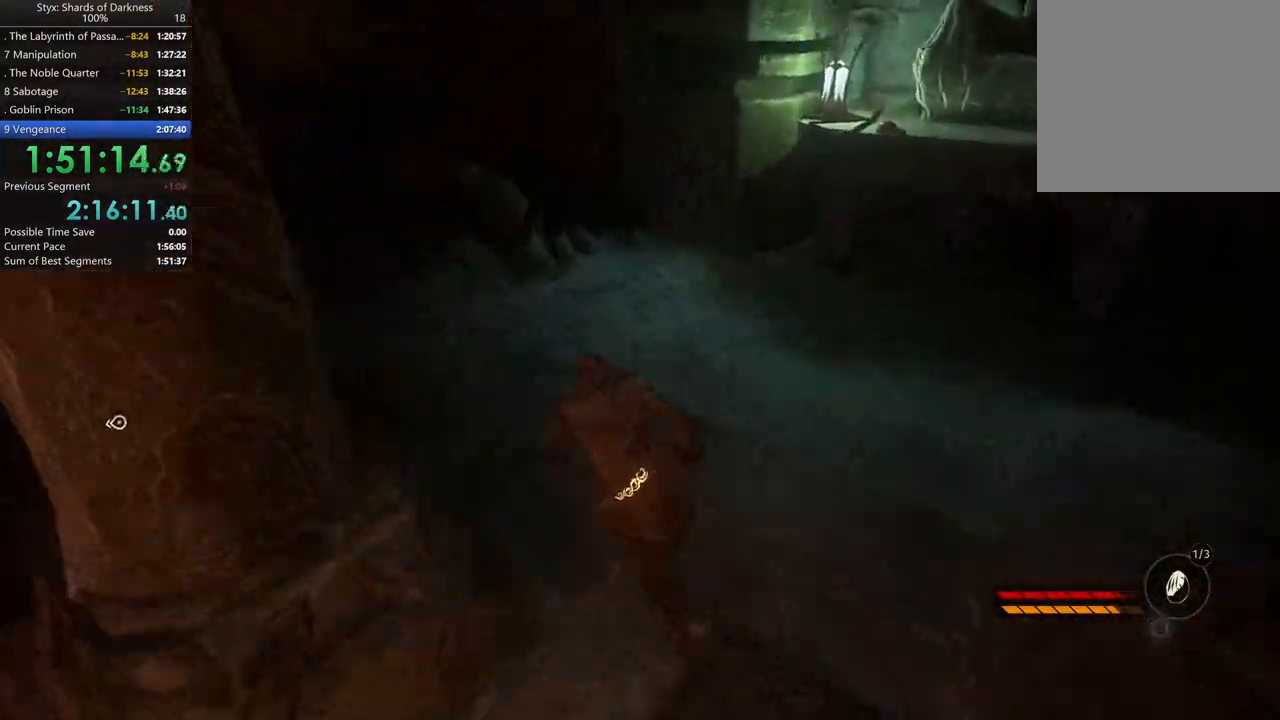
{"buttons": [], "left_stick": "center", "right_stick": "center", "events": [[67, "right_stick", "right"], [167, "left_stick", "center"], [367, "right_stick", "center"]]}
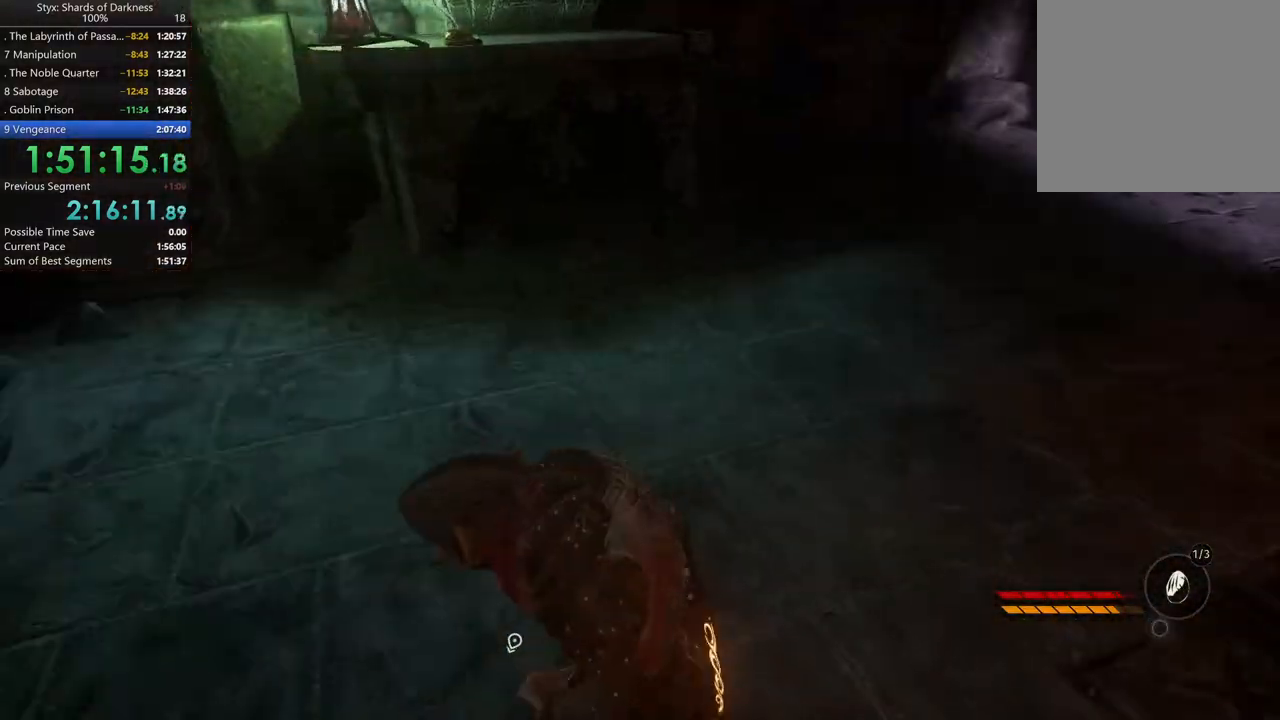
{"buttons": [], "left_stick": "up", "right_stick": "center", "events": [[200, "right_stick", "left"], [333, "left_stick", "up"], [333, "right_stick", "center"]]}
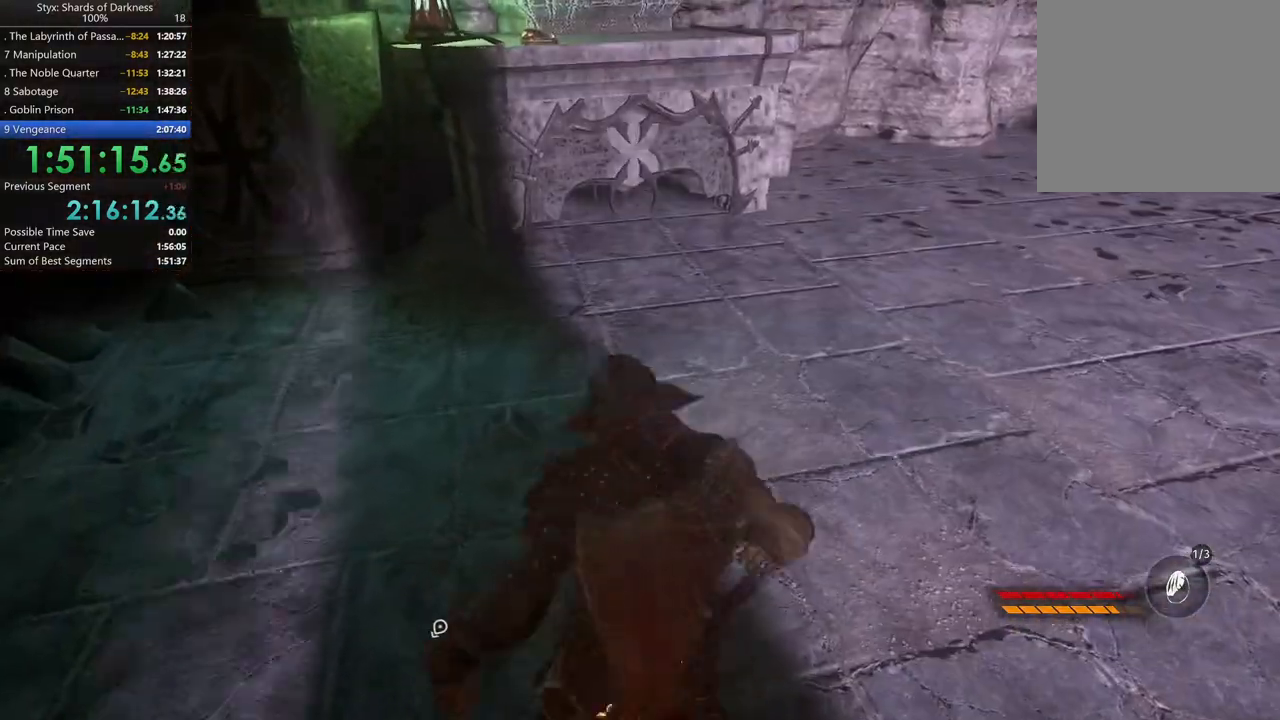
{"buttons": [], "left_stick": "up", "right_stick": "center", "events": []}
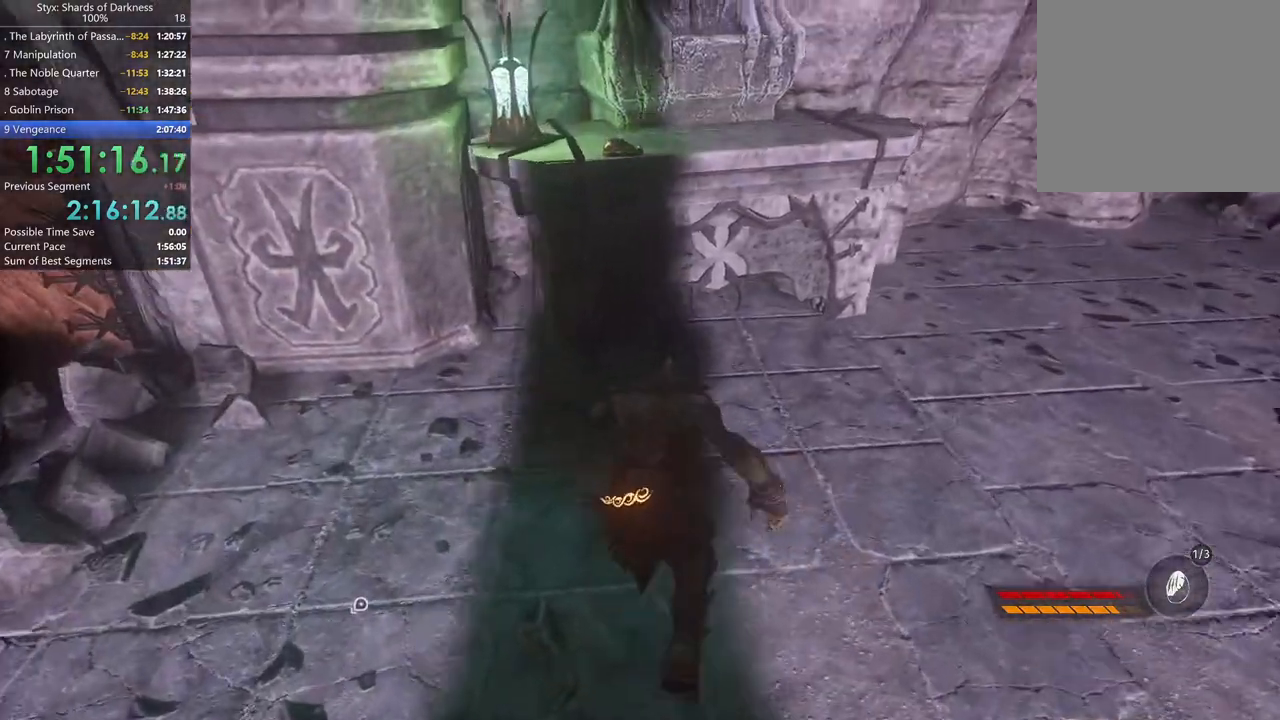
{"buttons": [], "left_stick": "up", "right_stick": "center", "events": [[367, "Y", "down"], [467, "Y", "up"]]}
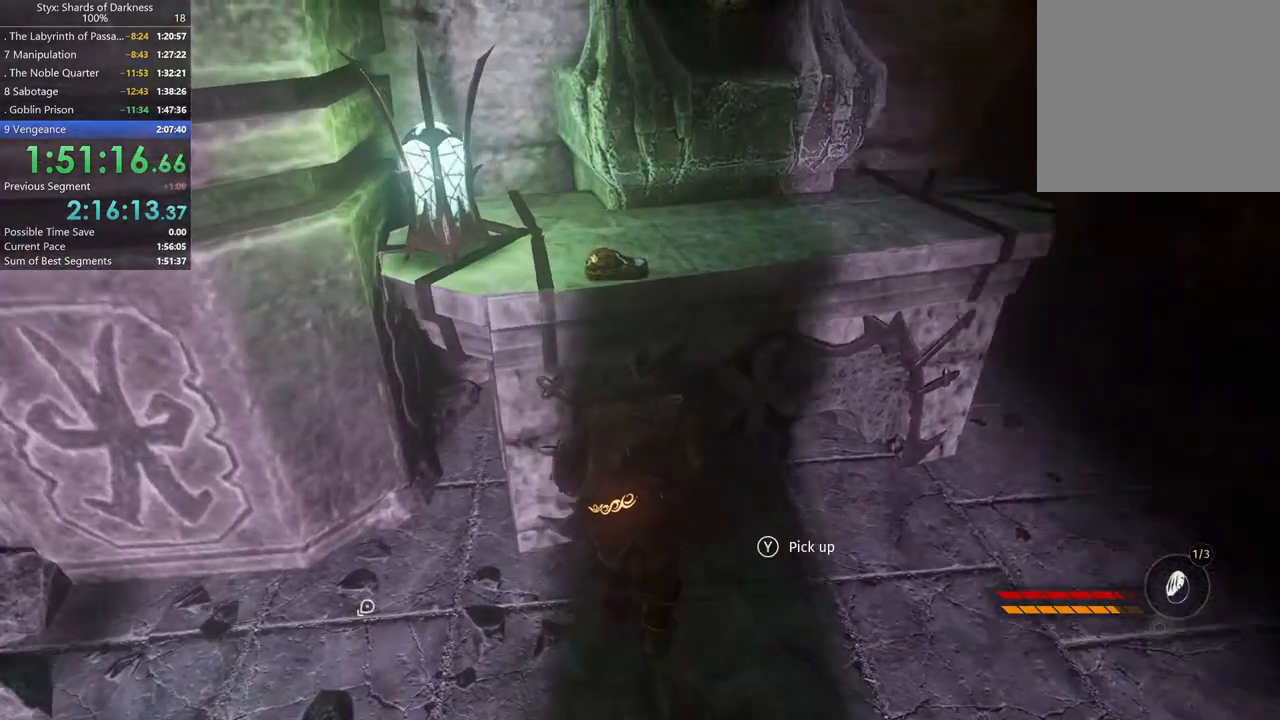
{"buttons": [], "left_stick": "center", "right_stick": "center", "events": [[67, "Y", "down"], [67, "left_stick", "center"], [100, "Y", "up"]]}
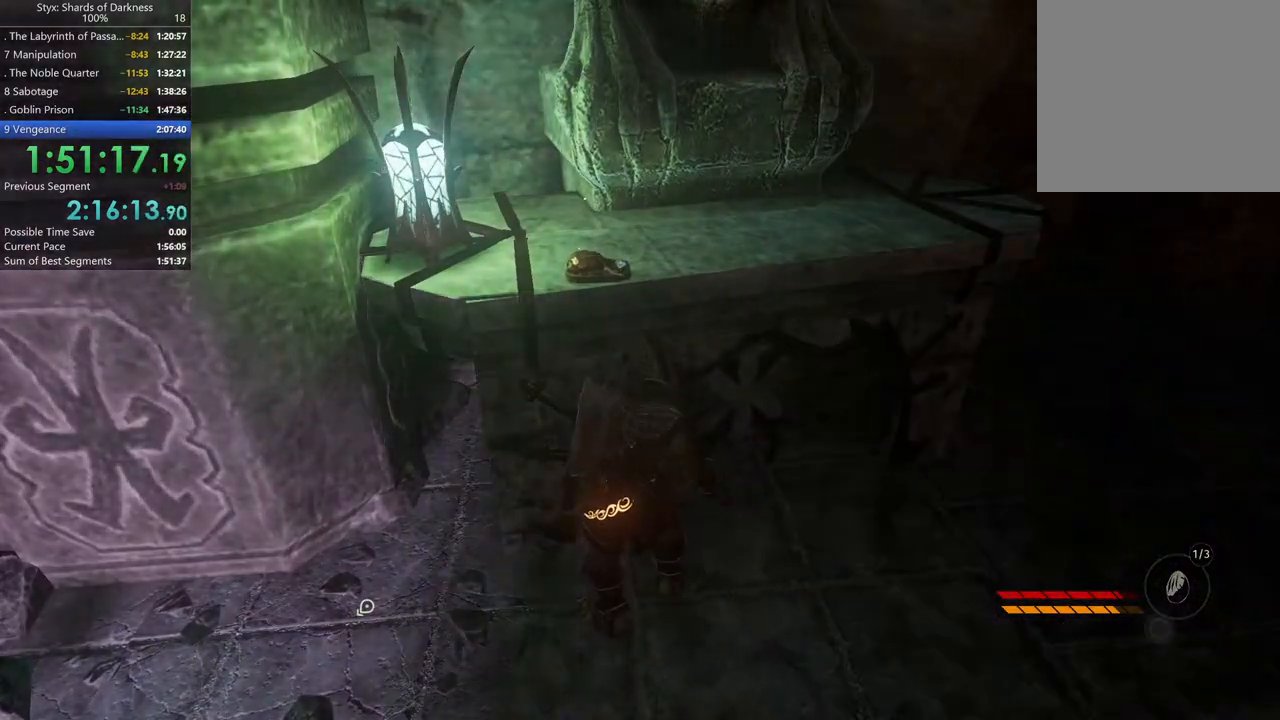
{"buttons": [], "left_stick": "down", "right_stick": "left", "events": [[33, "left_stick", "down"], [400, "right_stick", "left"]]}
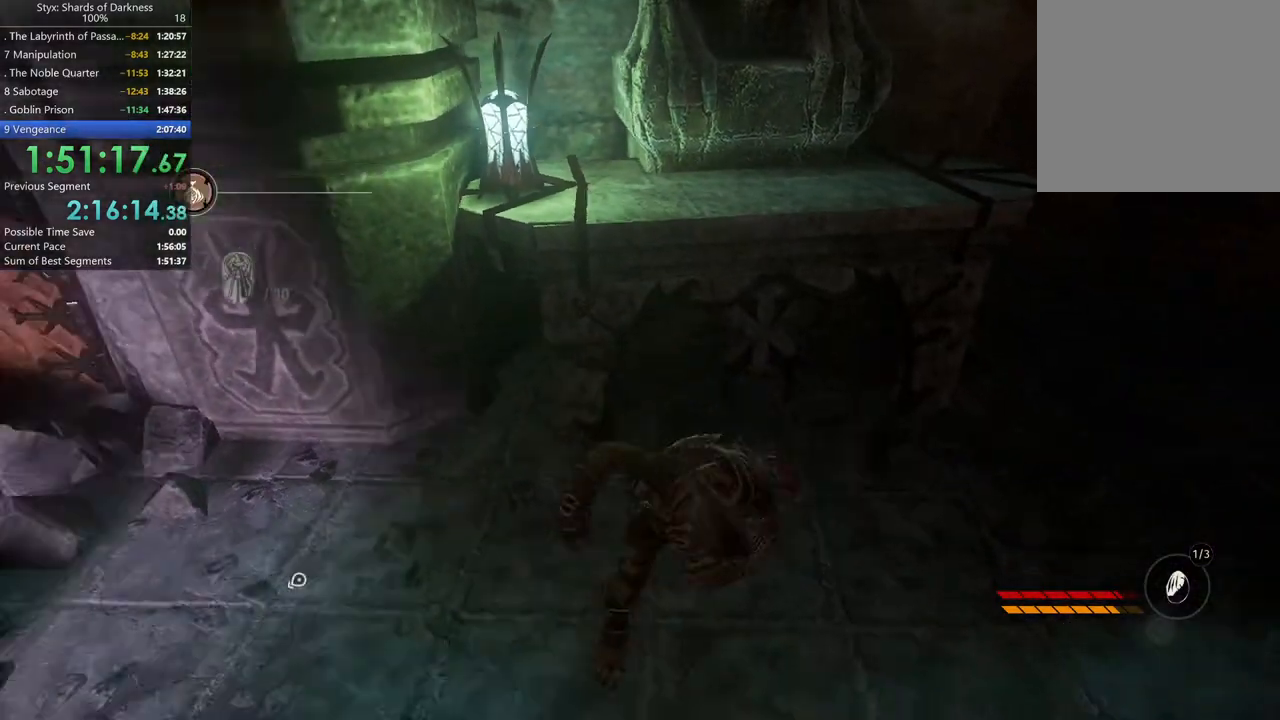
{"buttons": [], "left_stick": "up-left", "right_stick": "left", "events": [[33, "left_stick", "down-left"], [267, "left_stick", "center"], [367, "left_stick", "up-left"]]}
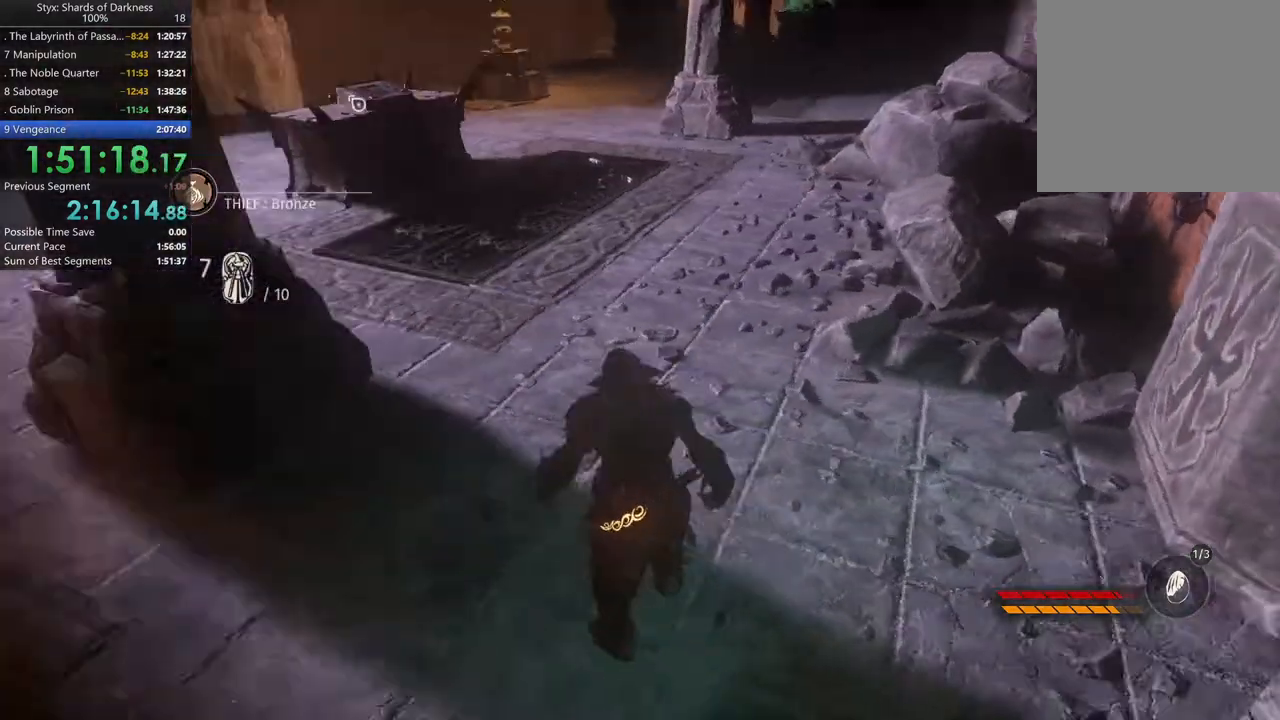
{"buttons": [], "left_stick": "up-right", "right_stick": "right", "events": [[233, "right_stick", "center"], [267, "left_stick", "up"], [400, "left_stick", "up-right"], [500, "right_stick", "right"]]}
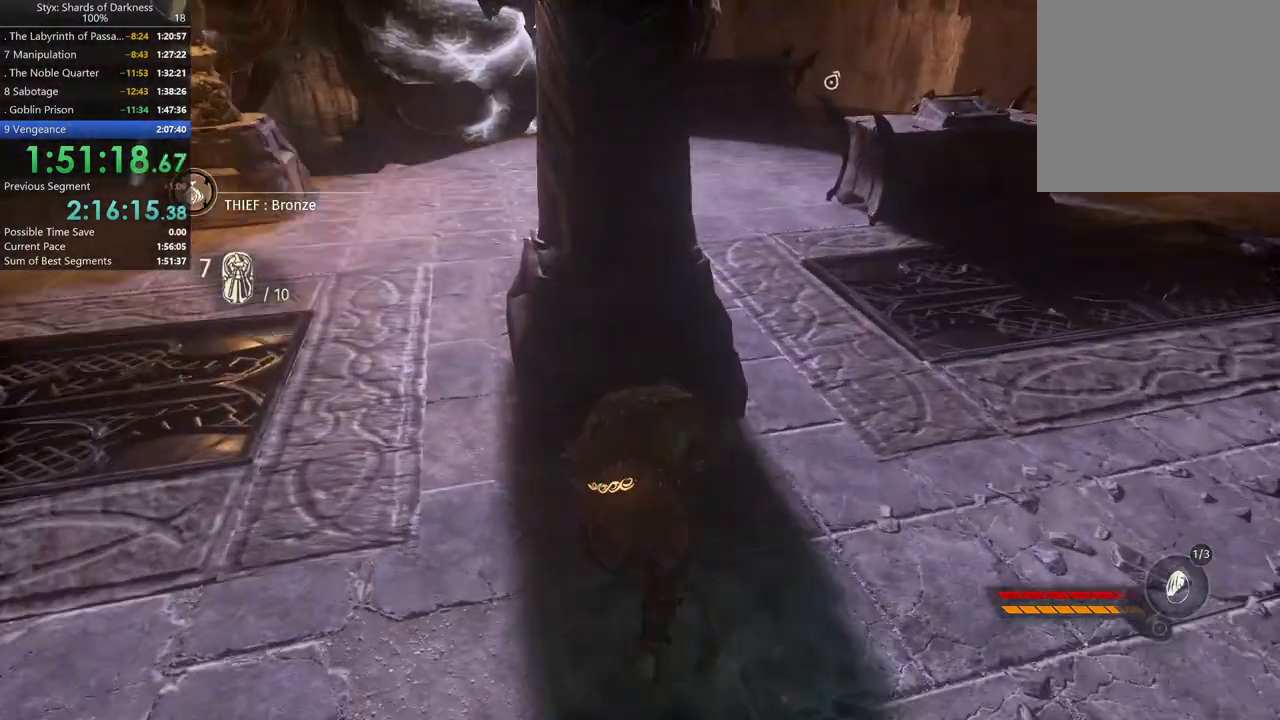
{"buttons": [], "left_stick": "center", "right_stick": "center", "events": [[133, "left_stick", "center"], [133, "right_stick", "center"]]}
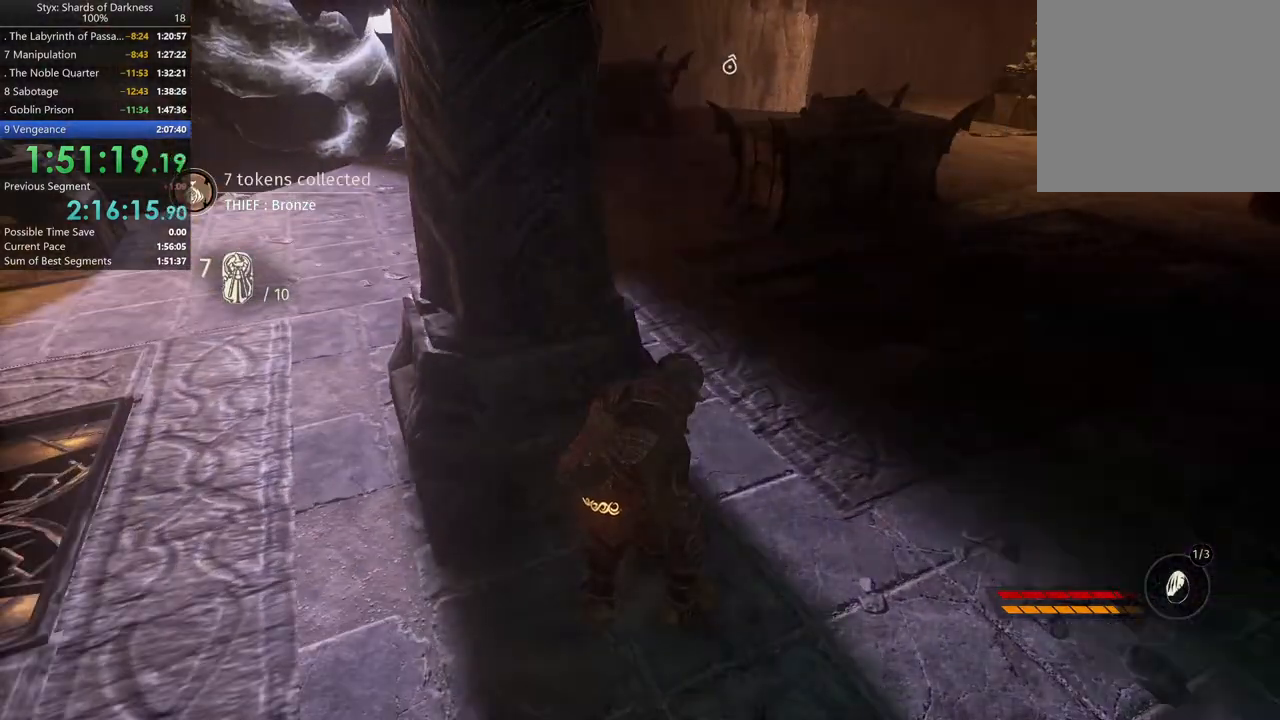
{"buttons": [], "left_stick": "up-right", "right_stick": "center", "events": [[33, "left_stick", "up-right"], [233, "right_stick", "right"], [467, "right_stick", "center"]]}
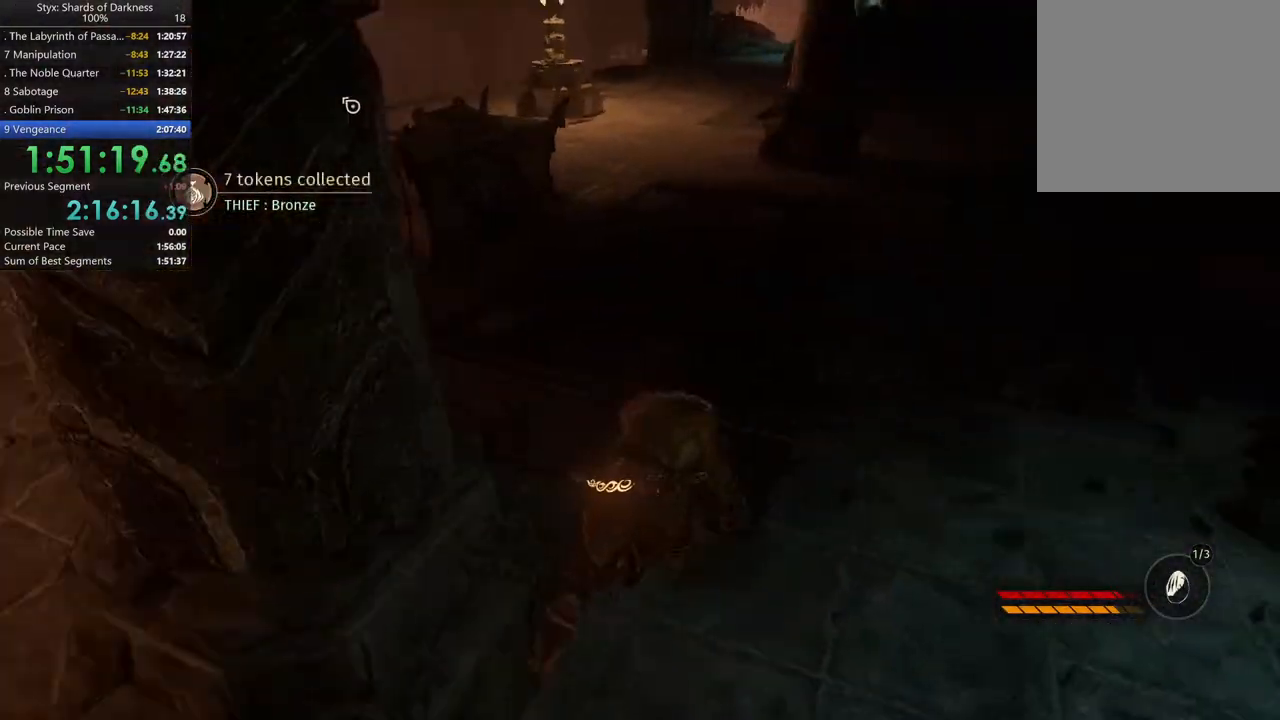
{"buttons": [], "left_stick": "up", "right_stick": "center", "events": [[400, "left_stick", "up"]]}
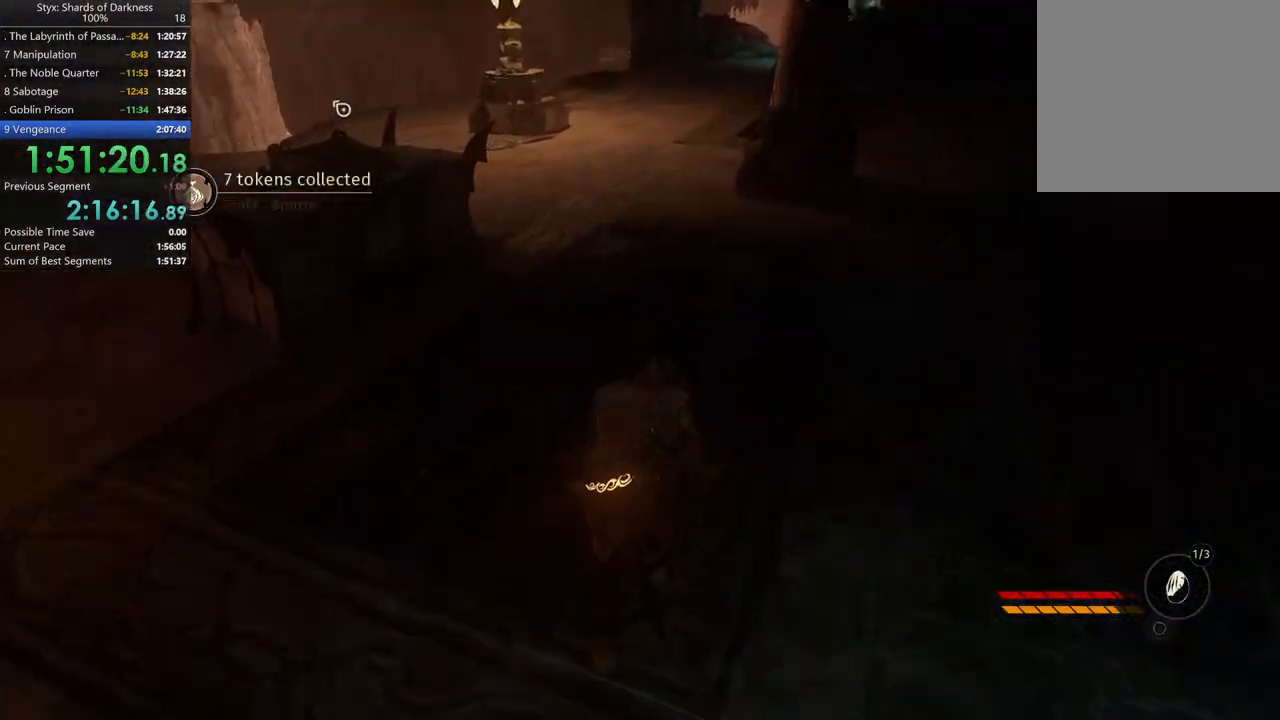
{"buttons": [], "left_stick": "up", "right_stick": "center", "events": []}
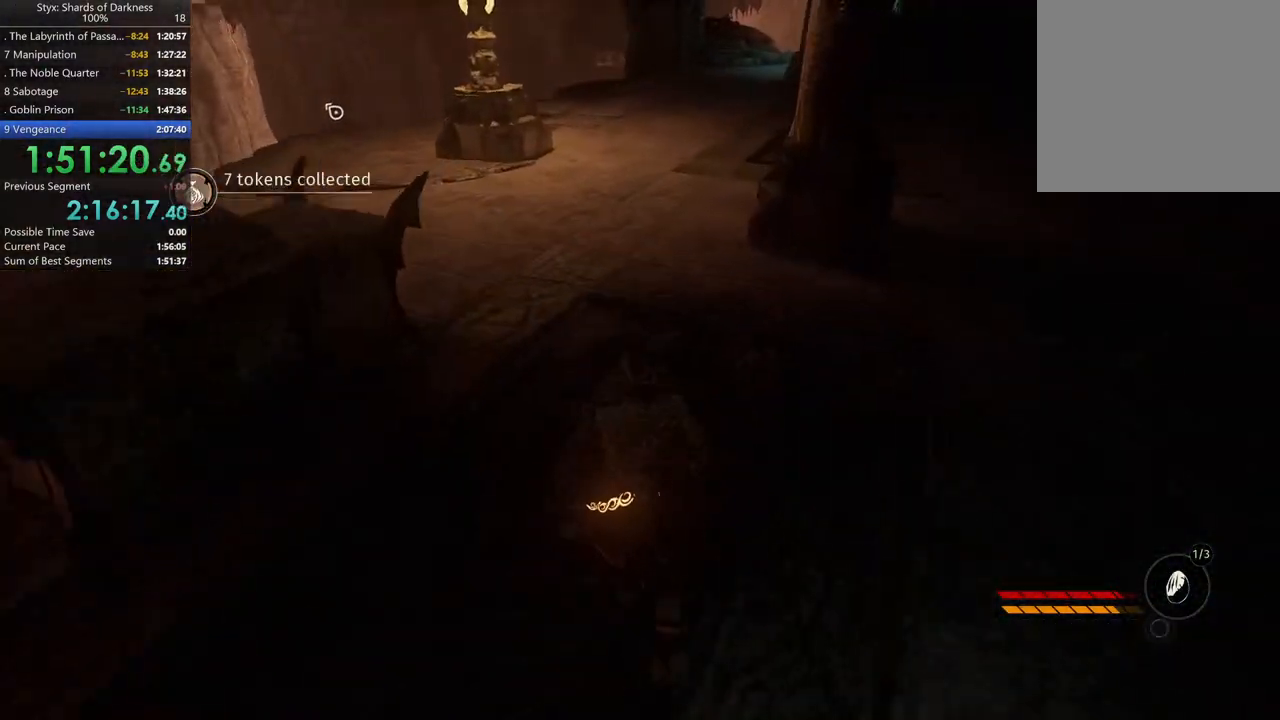
{"buttons": [], "left_stick": "up", "right_stick": "center", "events": []}
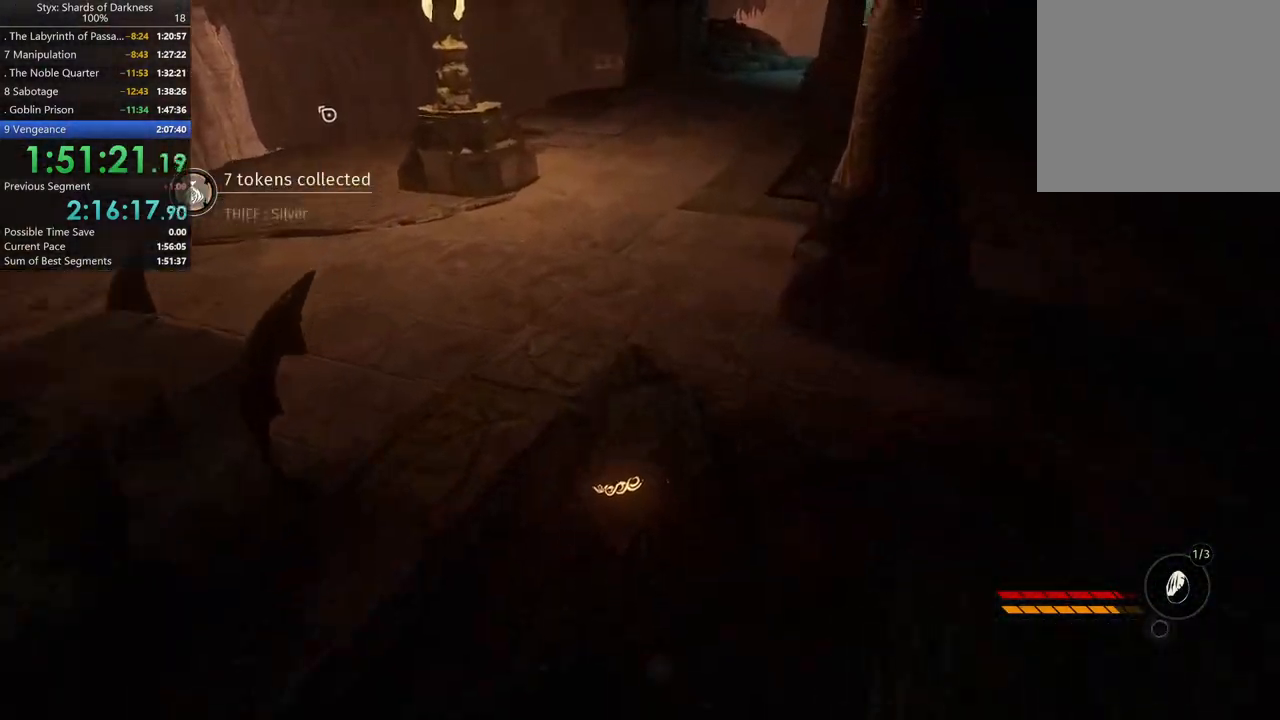
{"buttons": [], "left_stick": "up", "right_stick": "center", "events": []}
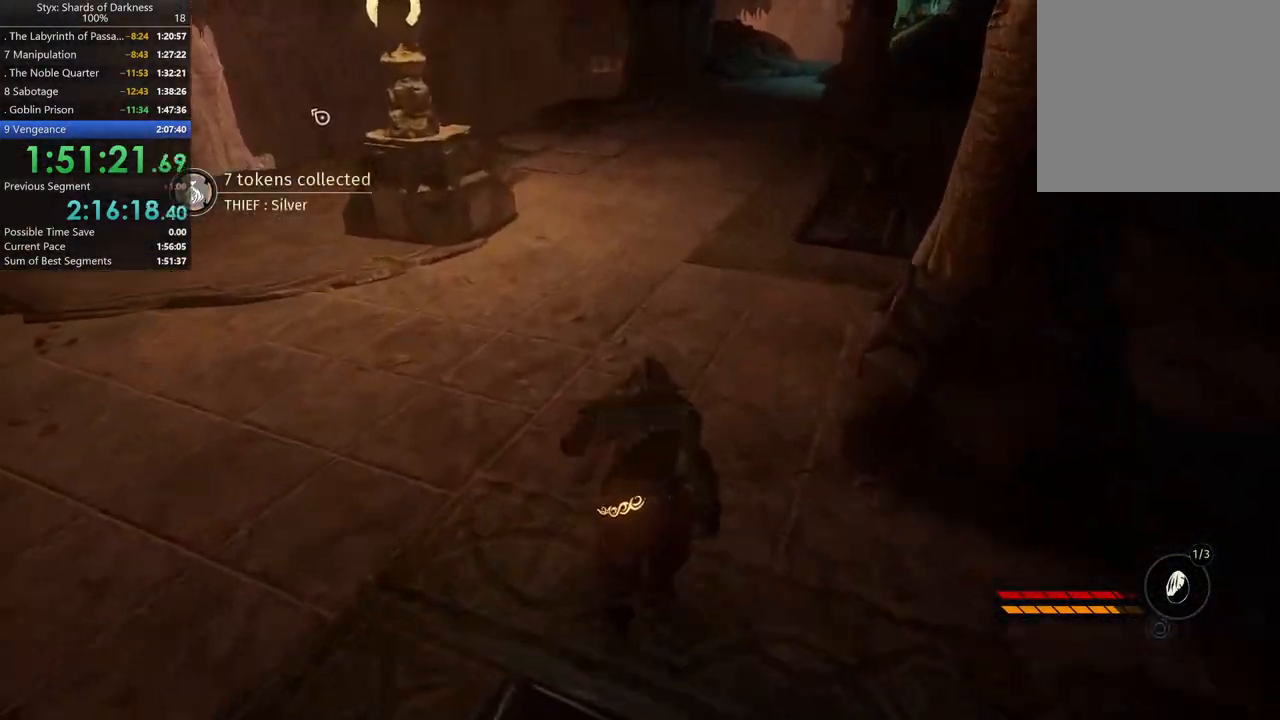
{"buttons": [], "left_stick": "up", "right_stick": "center", "events": []}
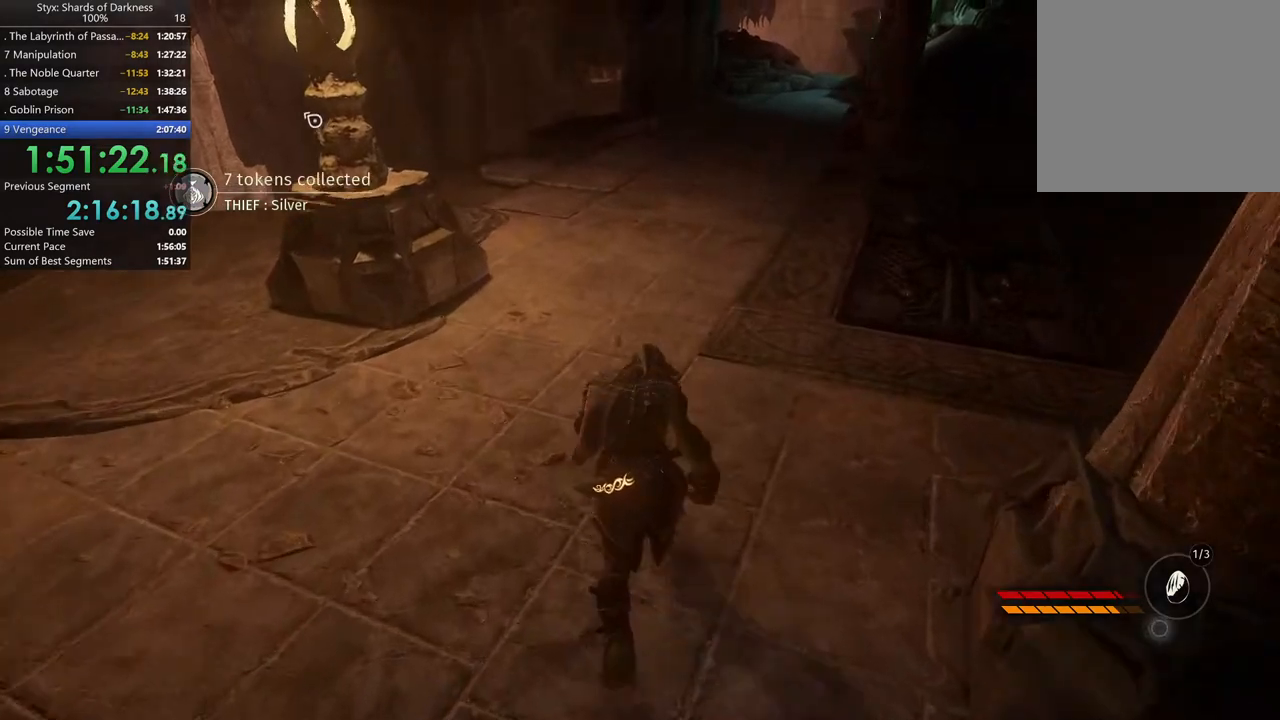
{"buttons": [], "left_stick": "up", "right_stick": "center", "events": []}
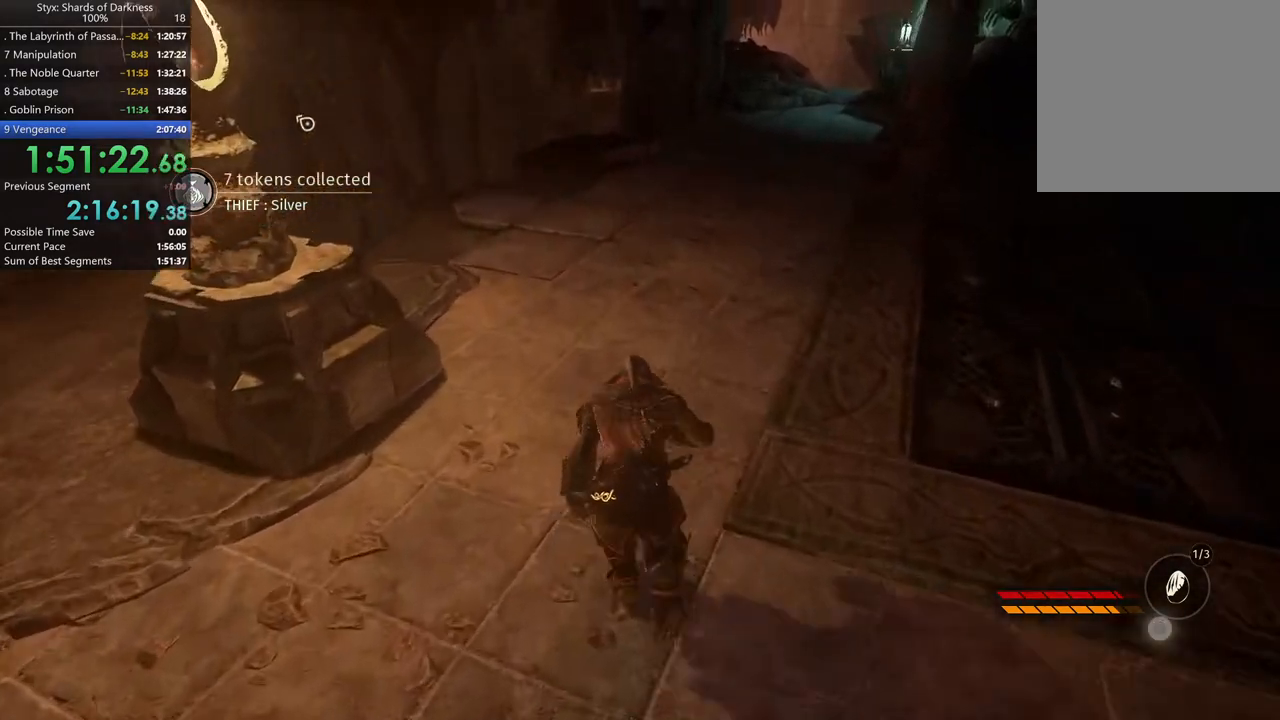
{"buttons": [], "left_stick": "up", "right_stick": "center", "events": []}
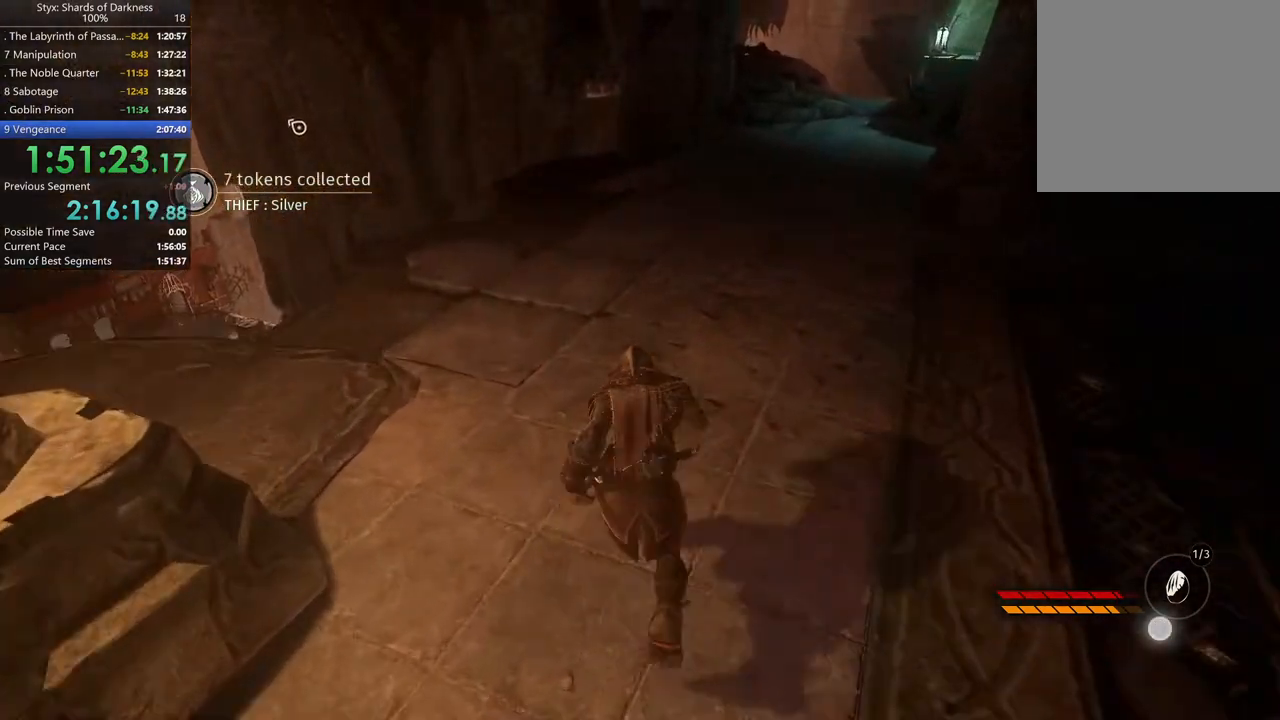
{"buttons": [], "left_stick": "up", "right_stick": "center", "events": []}
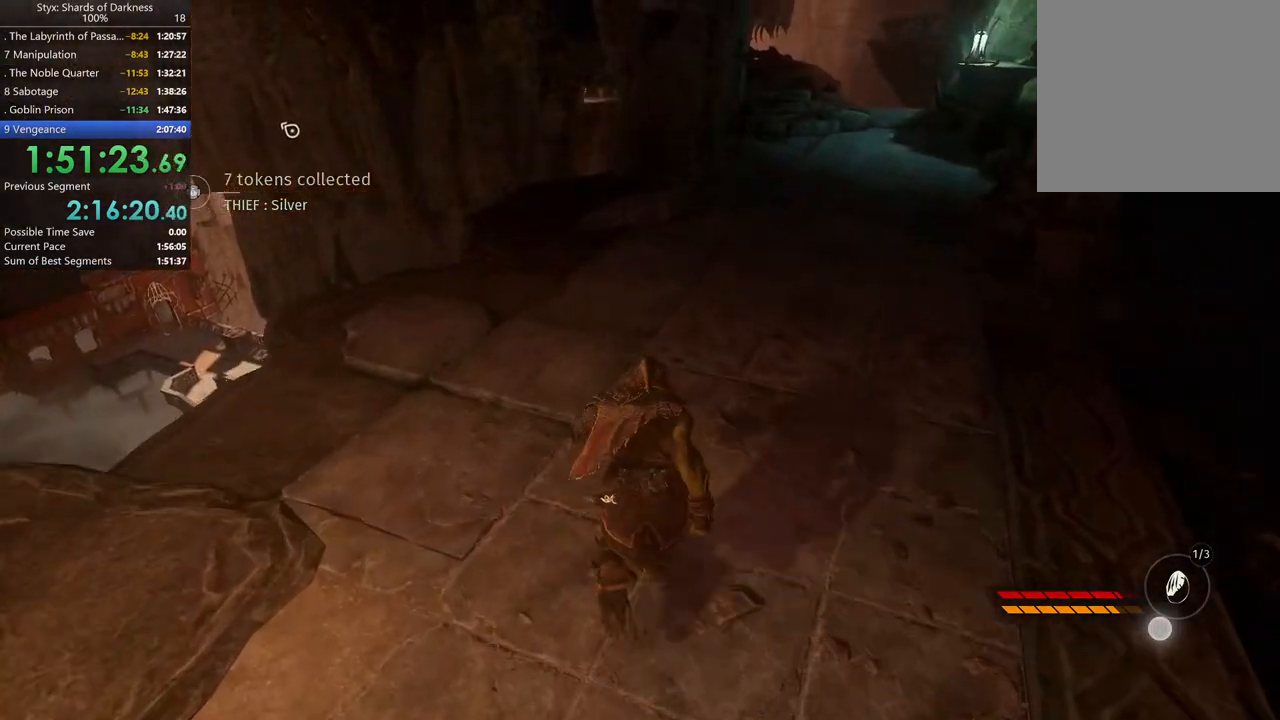
{"buttons": [], "left_stick": "up", "right_stick": "center", "events": [[267, "right_stick", "right"], [467, "right_stick", "center"]]}
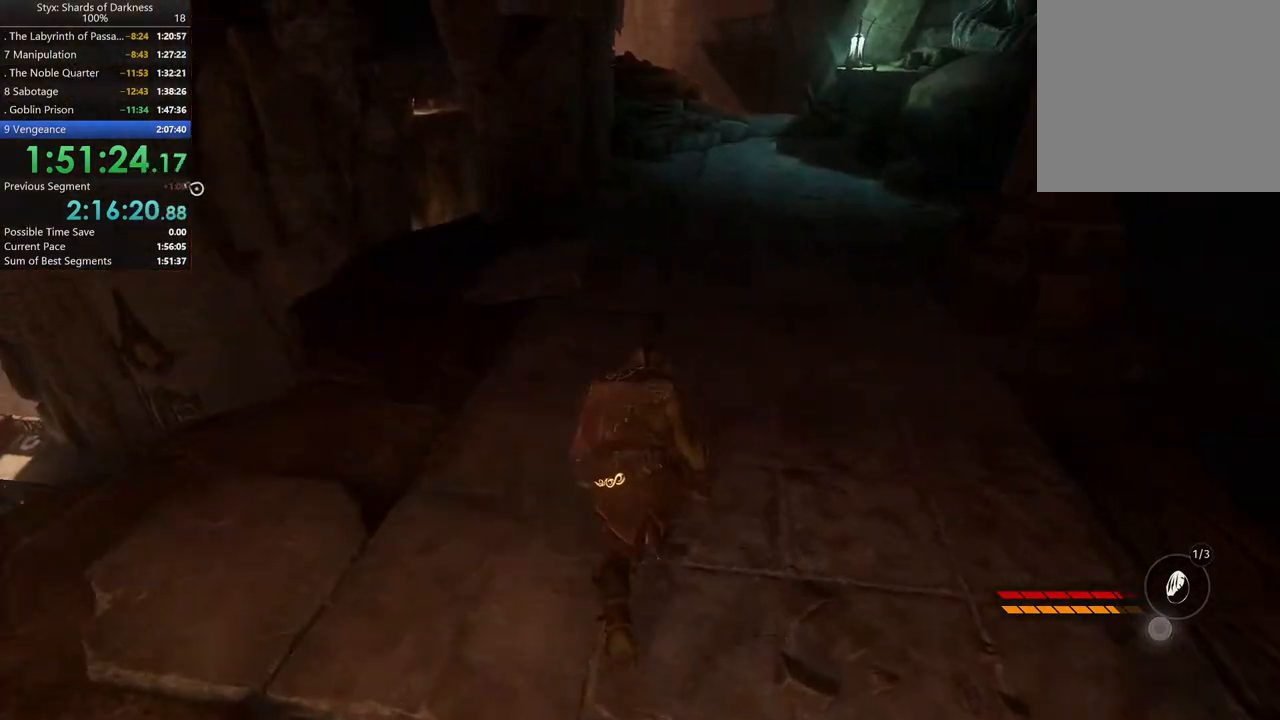
{"buttons": [], "left_stick": "up", "right_stick": "center", "events": [[133, "right_stick", "right"], [267, "right_stick", "center"]]}
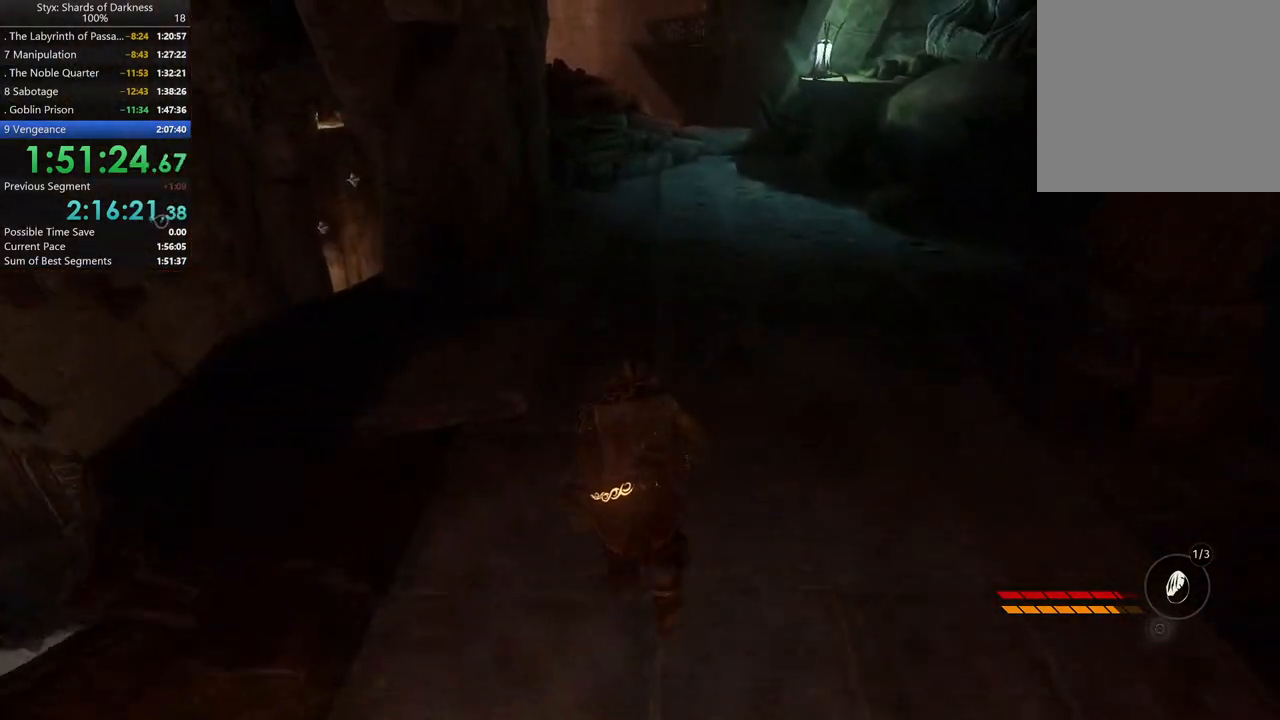
{"buttons": [], "left_stick": "up-right", "right_stick": "center", "events": [[267, "left_stick", "up-right"]]}
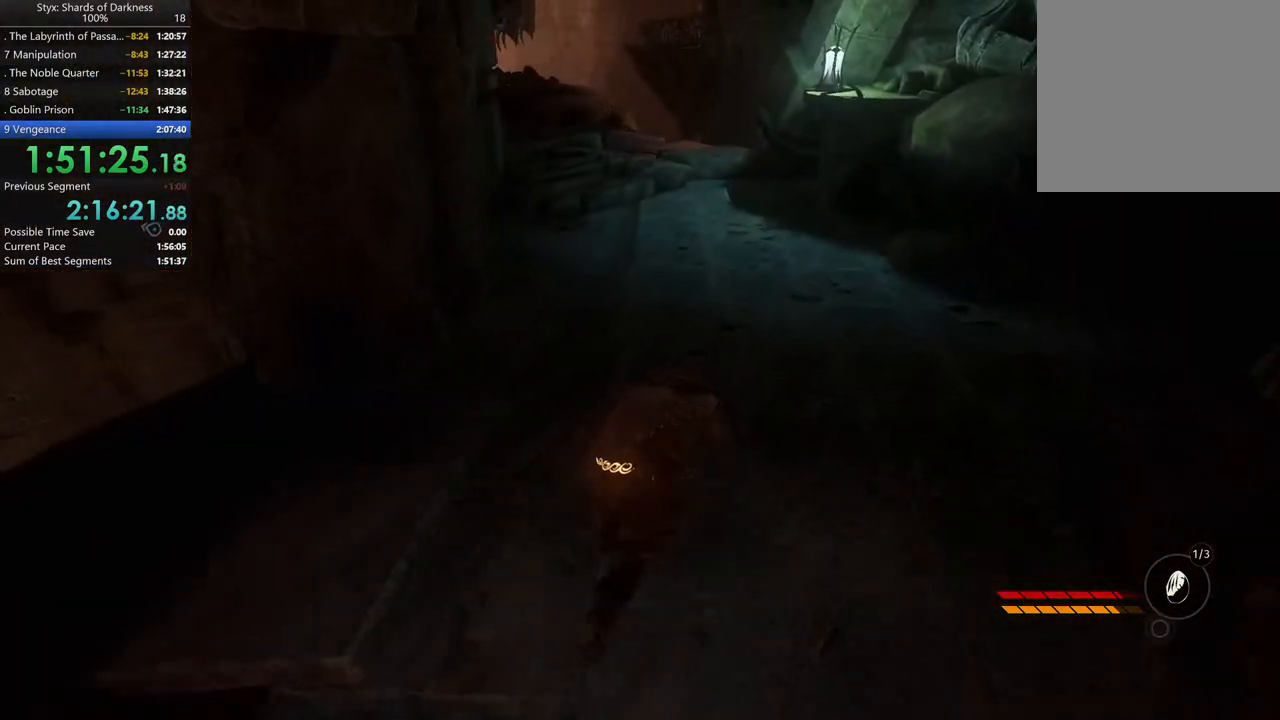
{"buttons": [], "left_stick": "up-right", "right_stick": "left"}
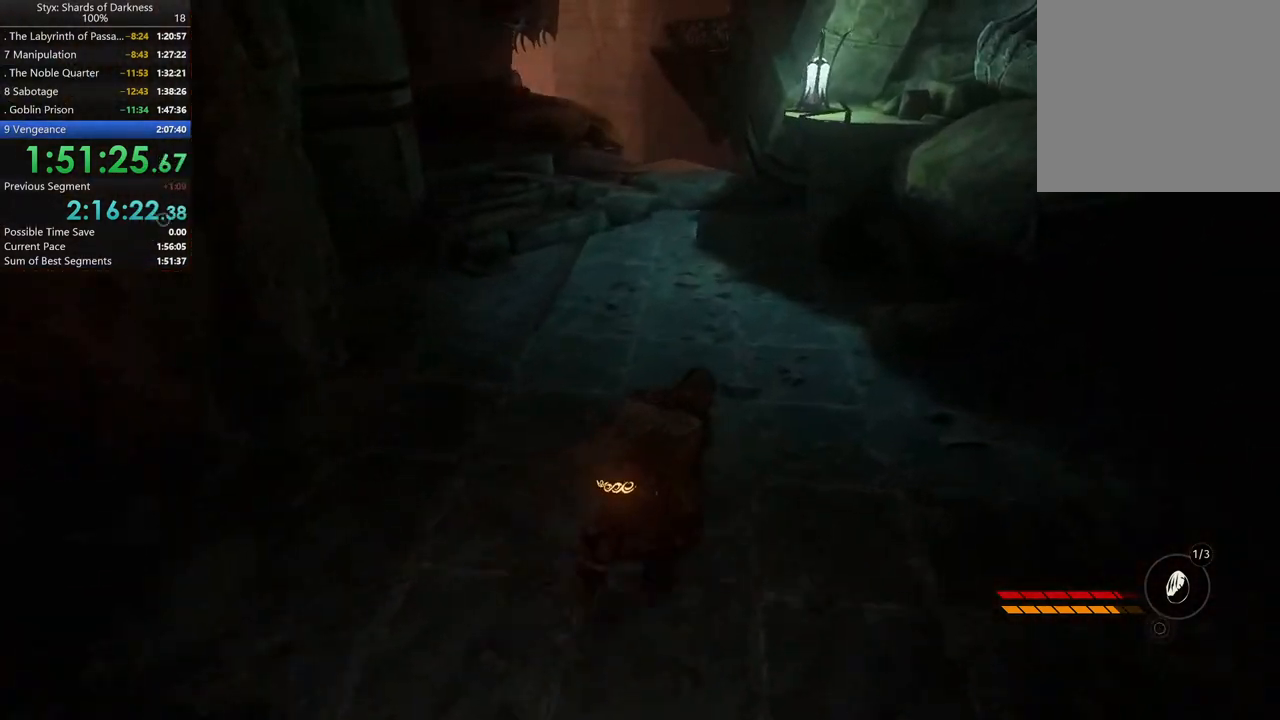
{"buttons": [], "left_stick": "up", "right_stick": "left"}
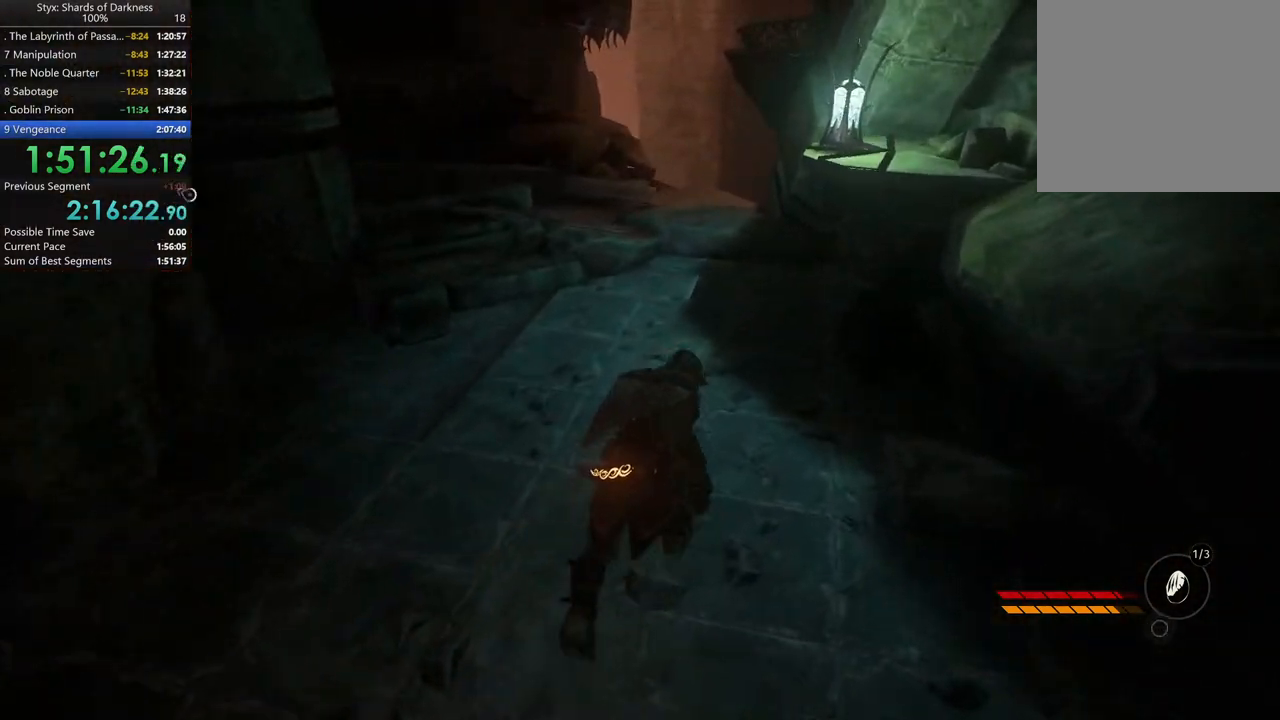
{"buttons": [], "left_stick": "center", "right_stick": "center", "events": [[67, "right_stick", "center"], [467, "left_stick", "center"]]}